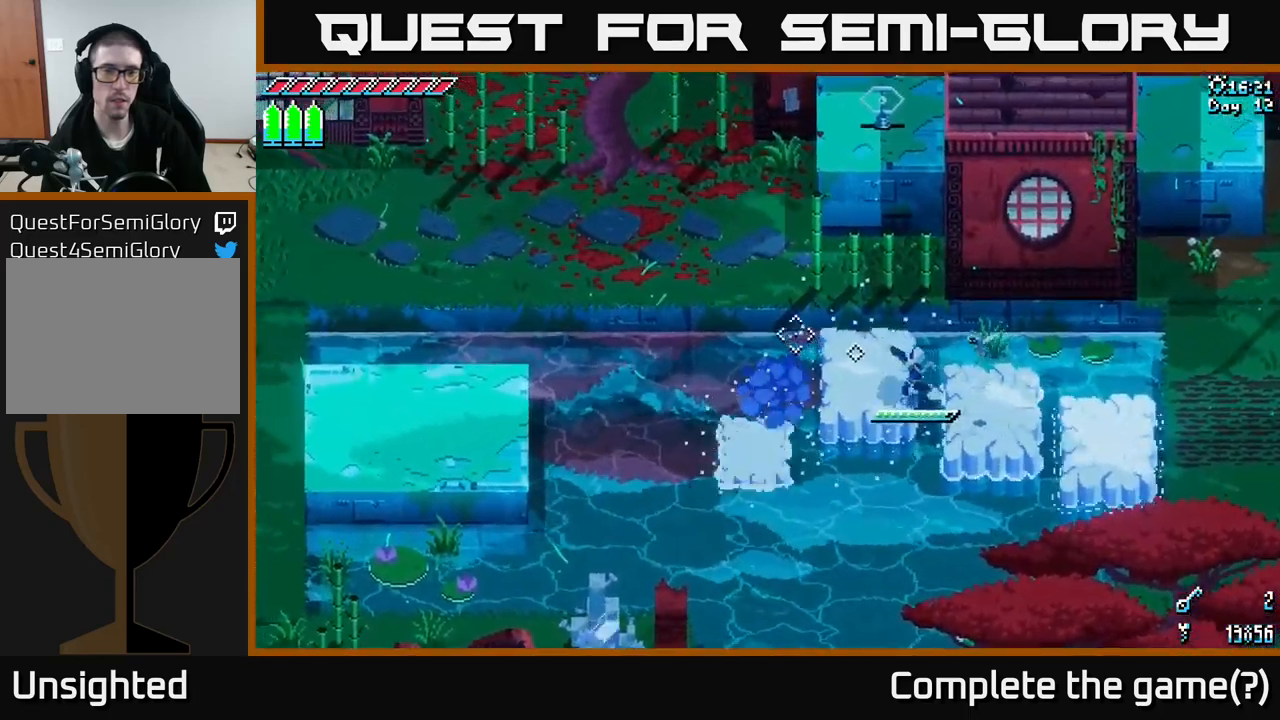
Gameplay with a controller (Xbox layout); each line is a JSON object with the inputs held at the frame after it. "events" lists button and stick changes between this image and that frame as [ms after this image, input, new state], when the widget could be followed in between.
{"buttons": [], "left_stick": "down-left", "right_stick": "left", "events": [[150, "right_stick", "left"], [450, "left_stick", "down-left"]]}
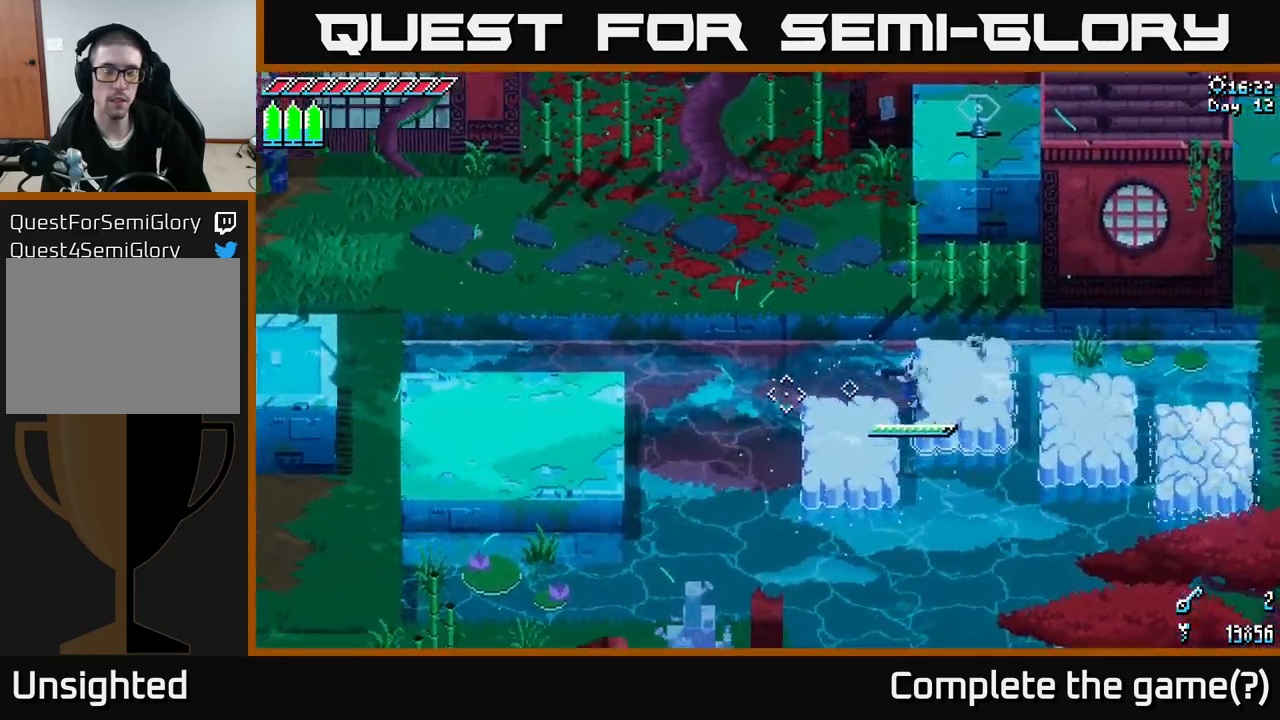
{"buttons": [], "left_stick": "left", "right_stick": "left", "events": [[200, "left_stick", "left"], [267, "L2", "down"], [350, "L2", "up"]]}
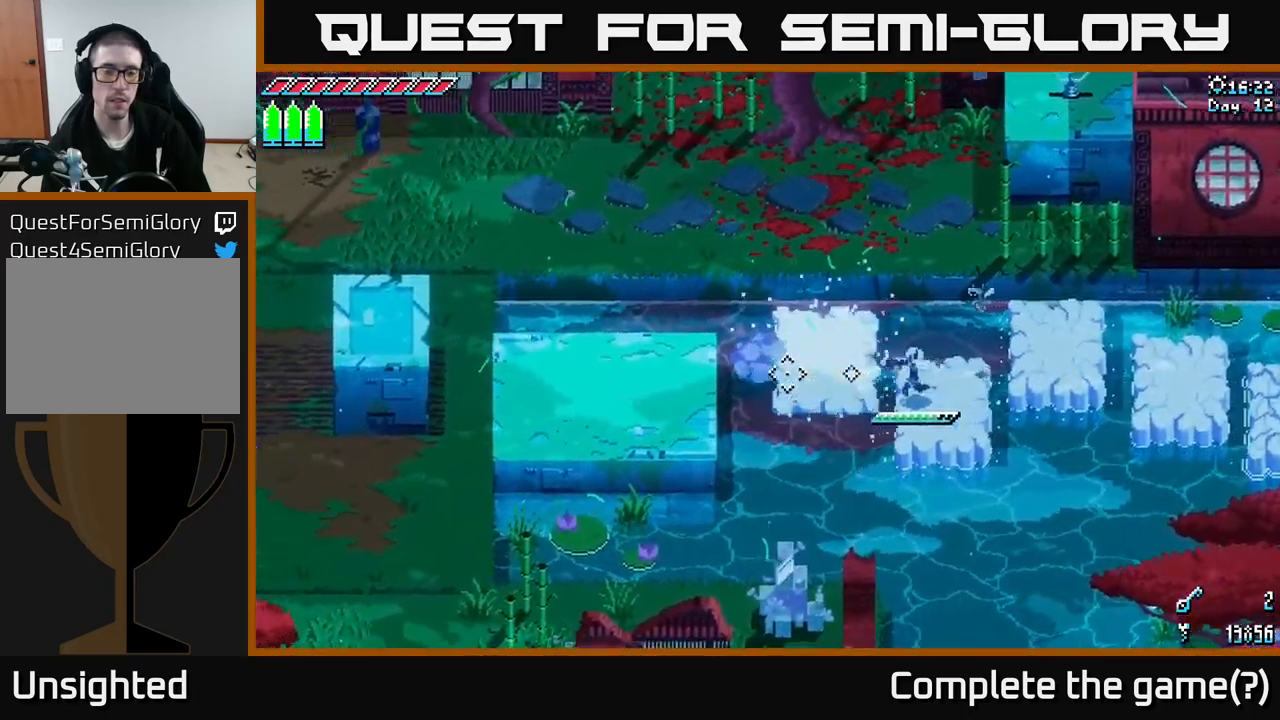
{"buttons": ["A", "X"], "left_stick": "left", "right_stick": "center", "events": [[217, "right_stick", "center"], [317, "X", "down"], [484, "A", "down"]]}
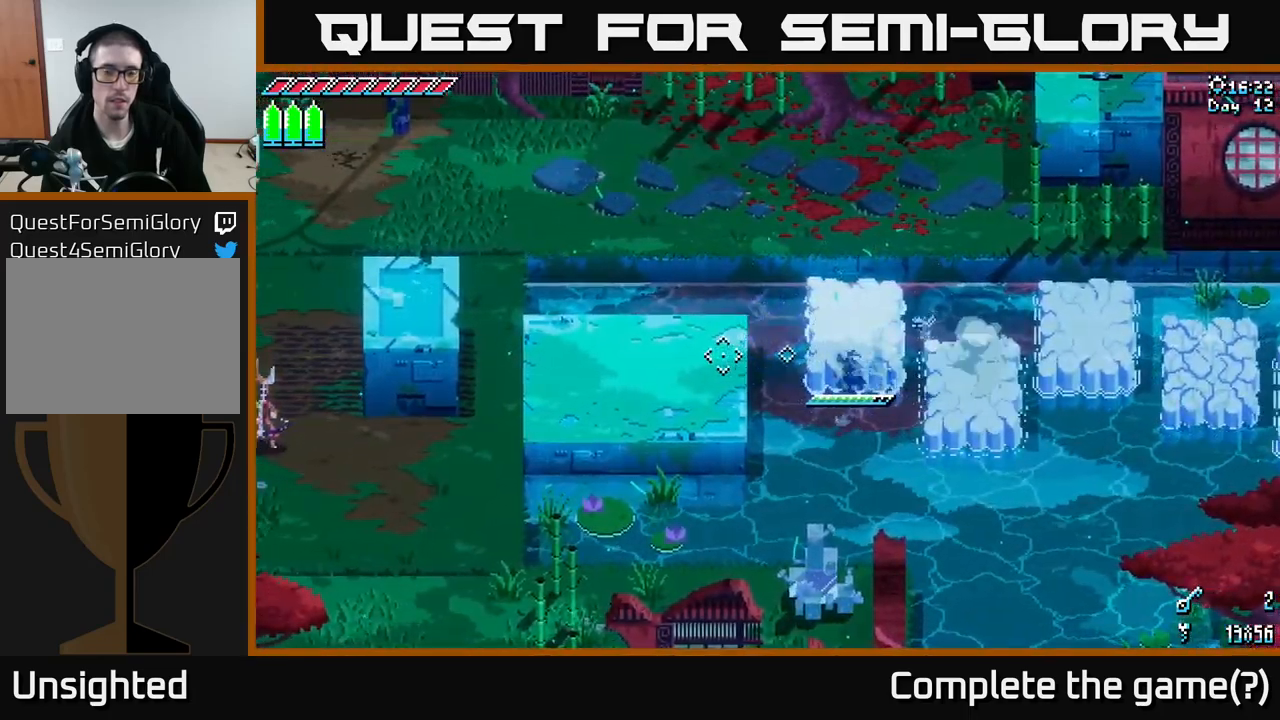
{"buttons": [], "left_stick": "down", "right_stick": "center", "events": [[134, "A", "up"], [350, "X", "up"], [350, "left_stick", "down-left"], [450, "left_stick", "down"]]}
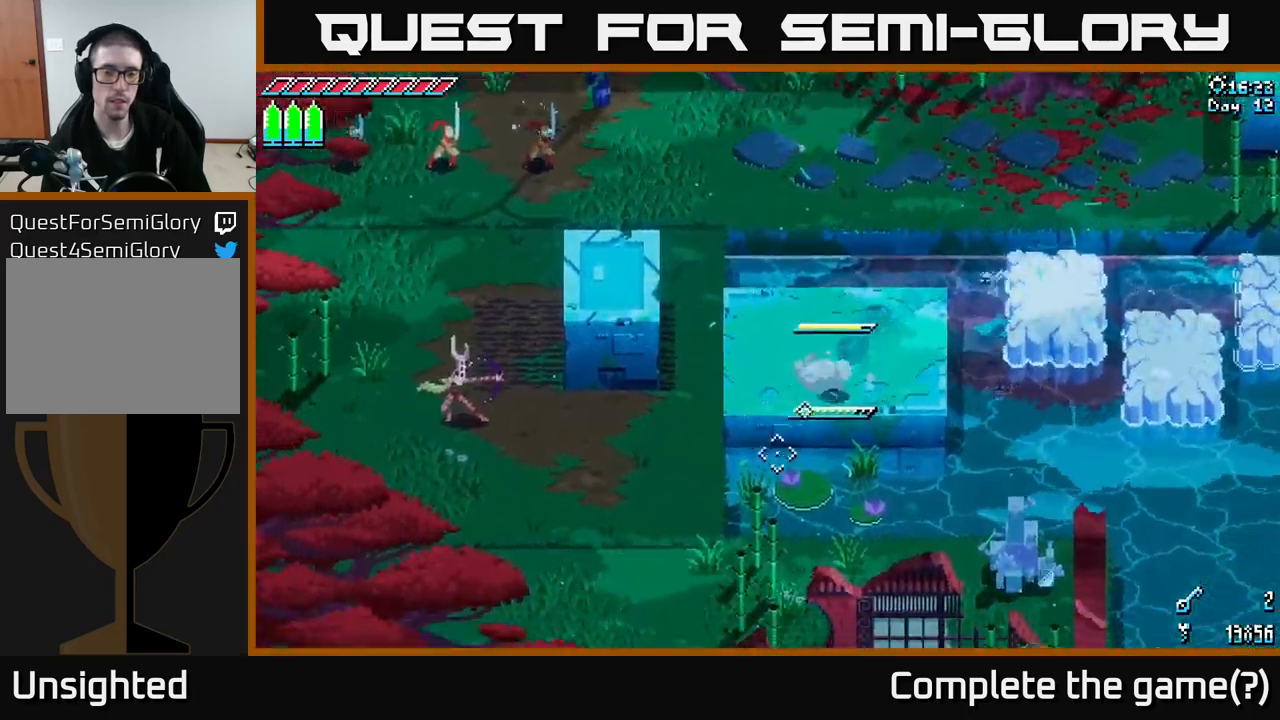
{"buttons": ["X"], "left_stick": "left", "right_stick": "center", "events": [[84, "left_stick", "center"], [134, "X", "down"], [250, "X", "up"], [484, "left_stick", "left"], [500, "X", "down"]]}
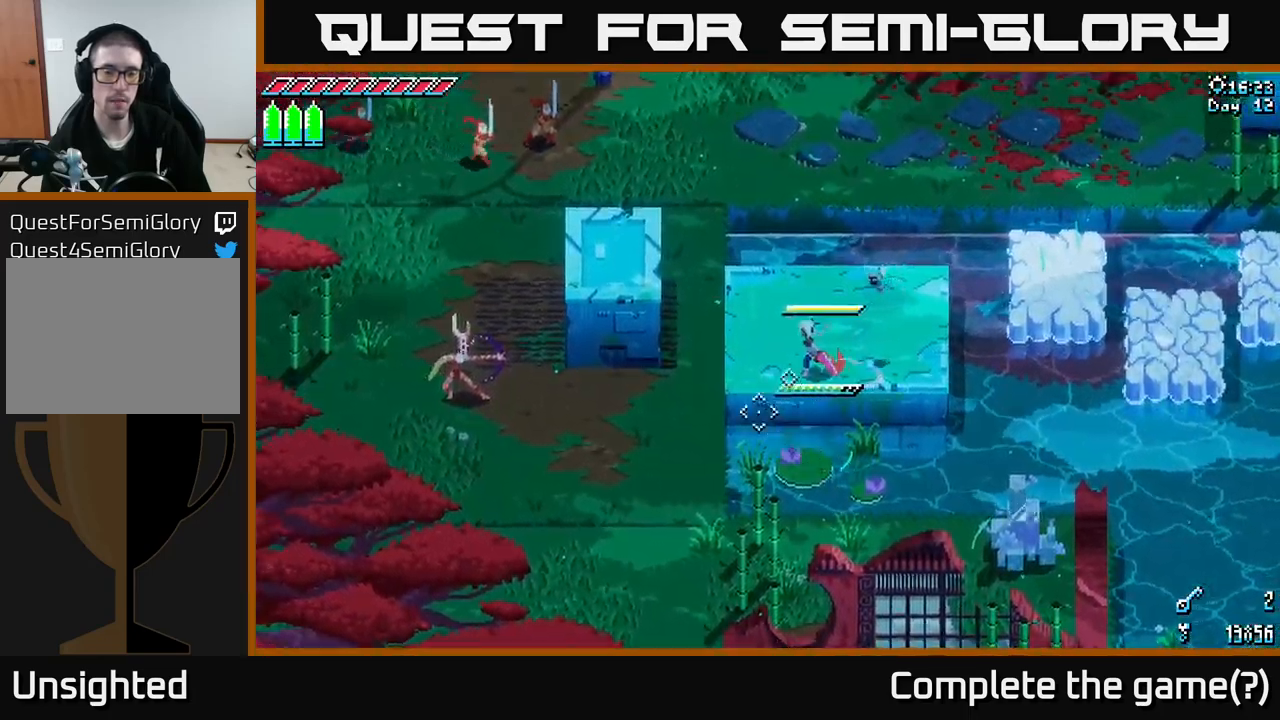
{"buttons": ["X", "R2"], "left_stick": "left", "right_stick": "center", "events": [[250, "A", "down"], [367, "A", "up"], [501, "R2", "down"]]}
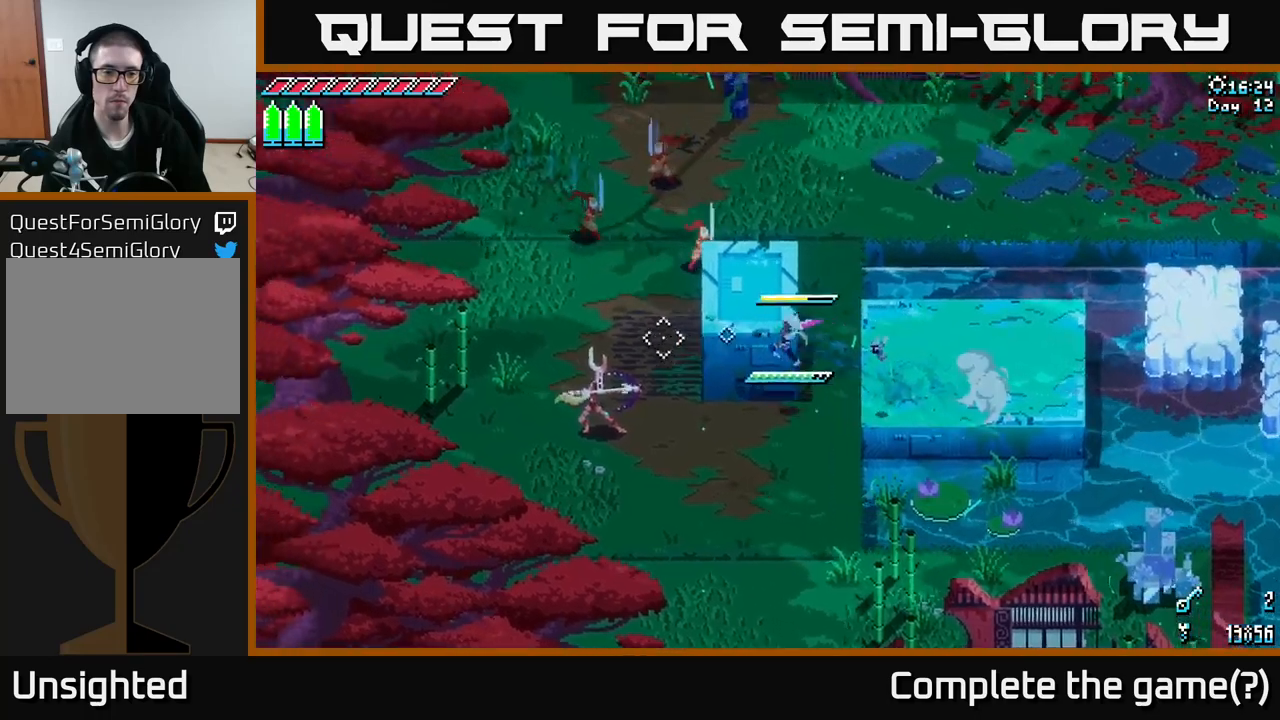
{"buttons": [], "left_stick": "center", "right_stick": "center", "events": [[166, "R2", "up"], [316, "X", "up"], [416, "left_stick", "center"]]}
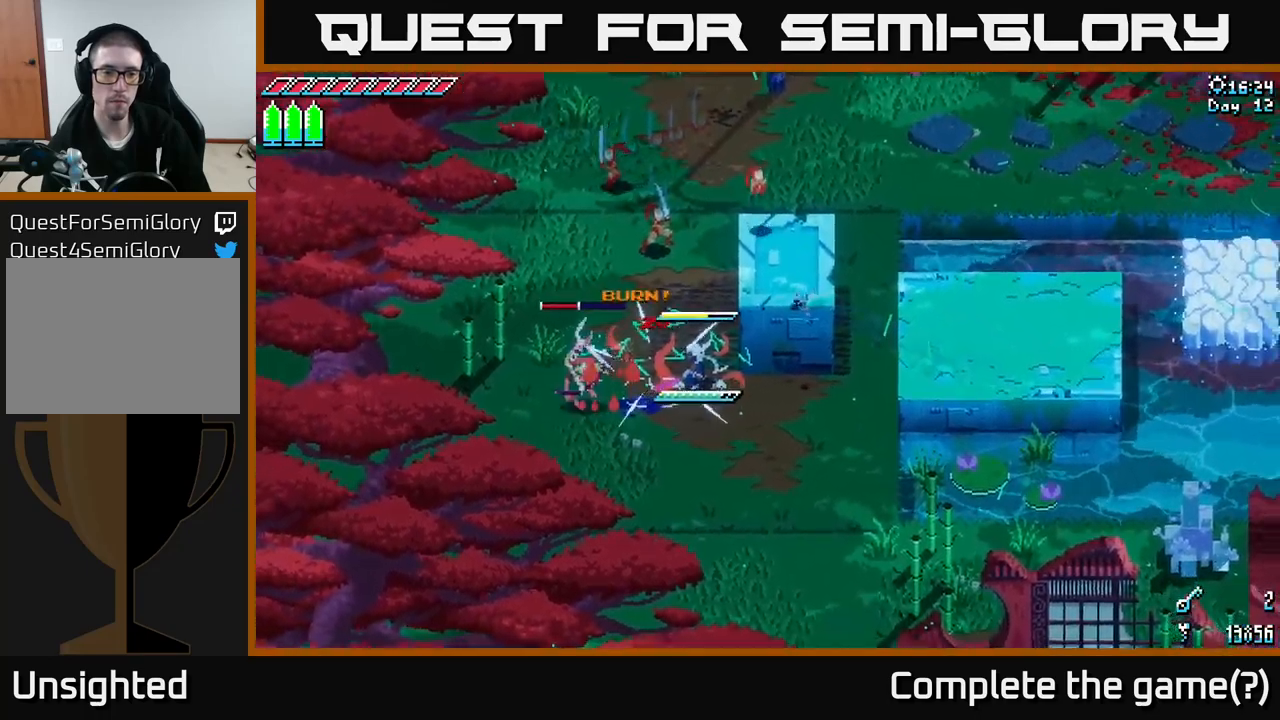
{"buttons": [], "left_stick": "up-left", "right_stick": "center", "events": [[100, "left_stick", "left"], [233, "R2", "down"], [383, "R2", "up"], [450, "left_stick", "up-left"]]}
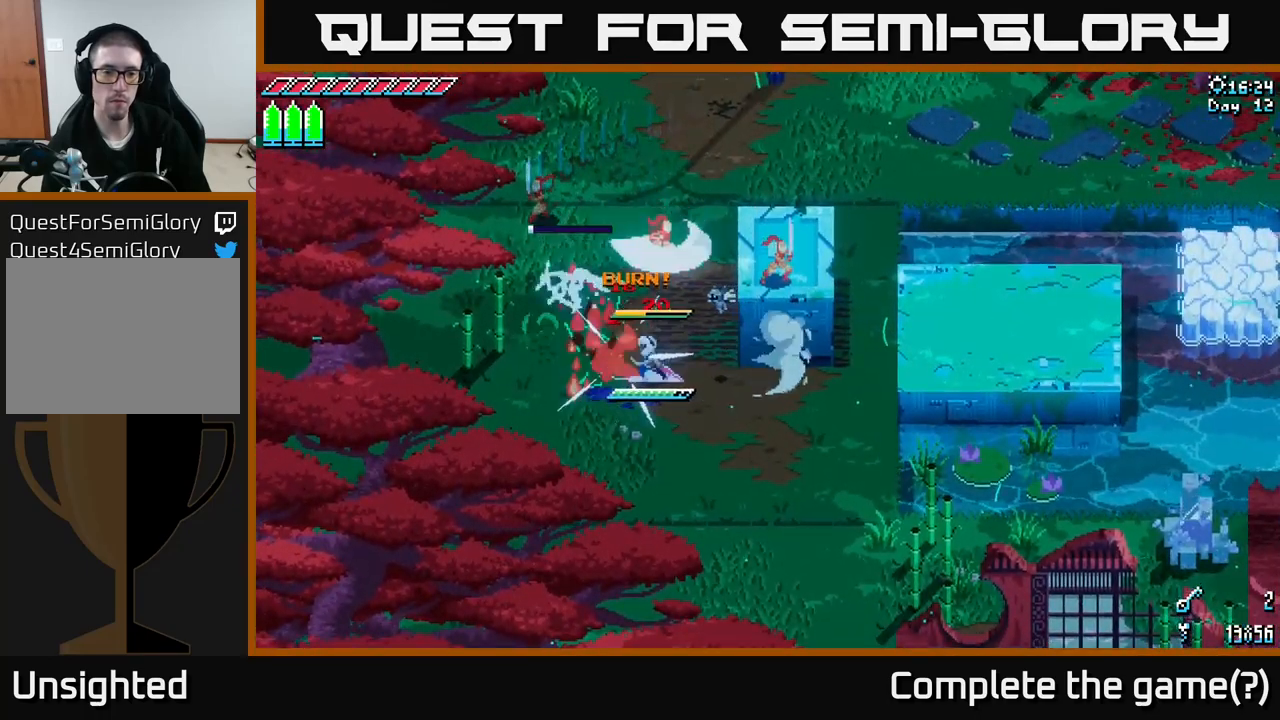
{"buttons": [], "left_stick": "center", "right_stick": "up-right", "events": [[66, "left_stick", "up"], [83, "right_stick", "up"], [233, "R2", "down"], [366, "R2", "up"], [483, "left_stick", "center"], [483, "right_stick", "up-right"]]}
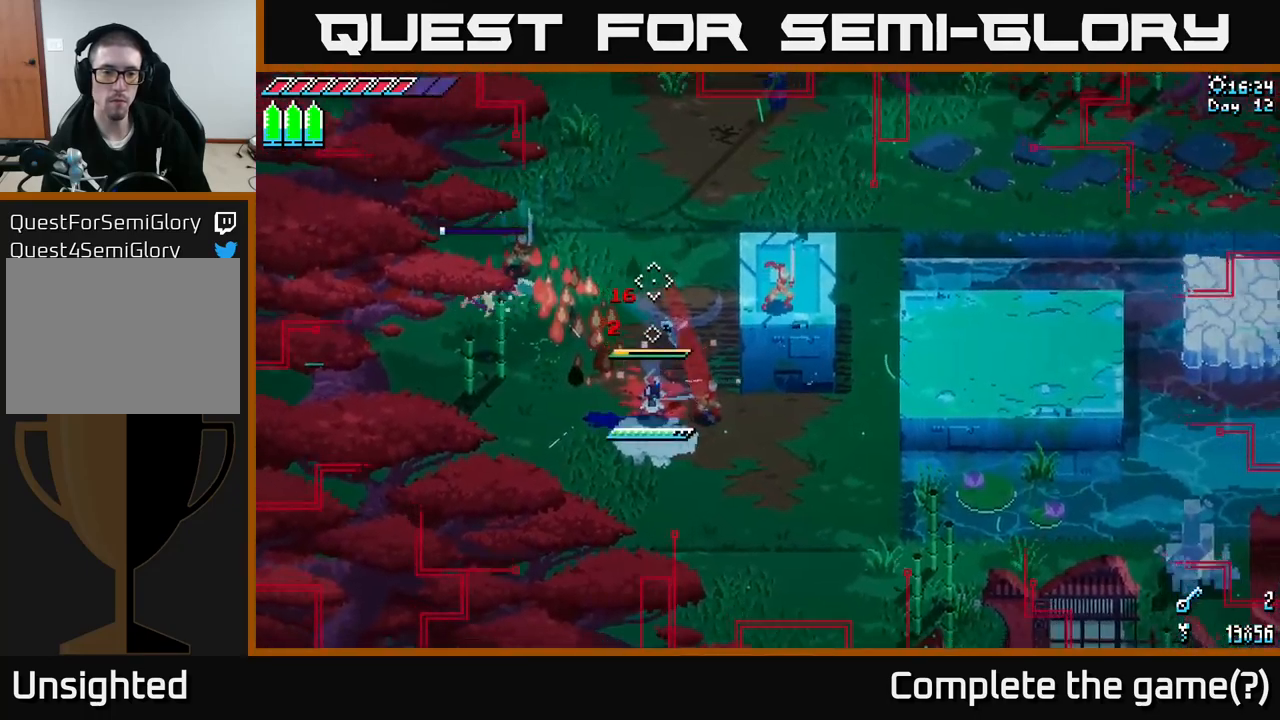
{"buttons": [], "left_stick": "down-right", "right_stick": "up-right", "events": [[33, "left_stick", "down"], [166, "left_stick", "center"], [300, "left_stick", "down-right"], [350, "left_stick", "down"], [500, "left_stick", "down-right"]]}
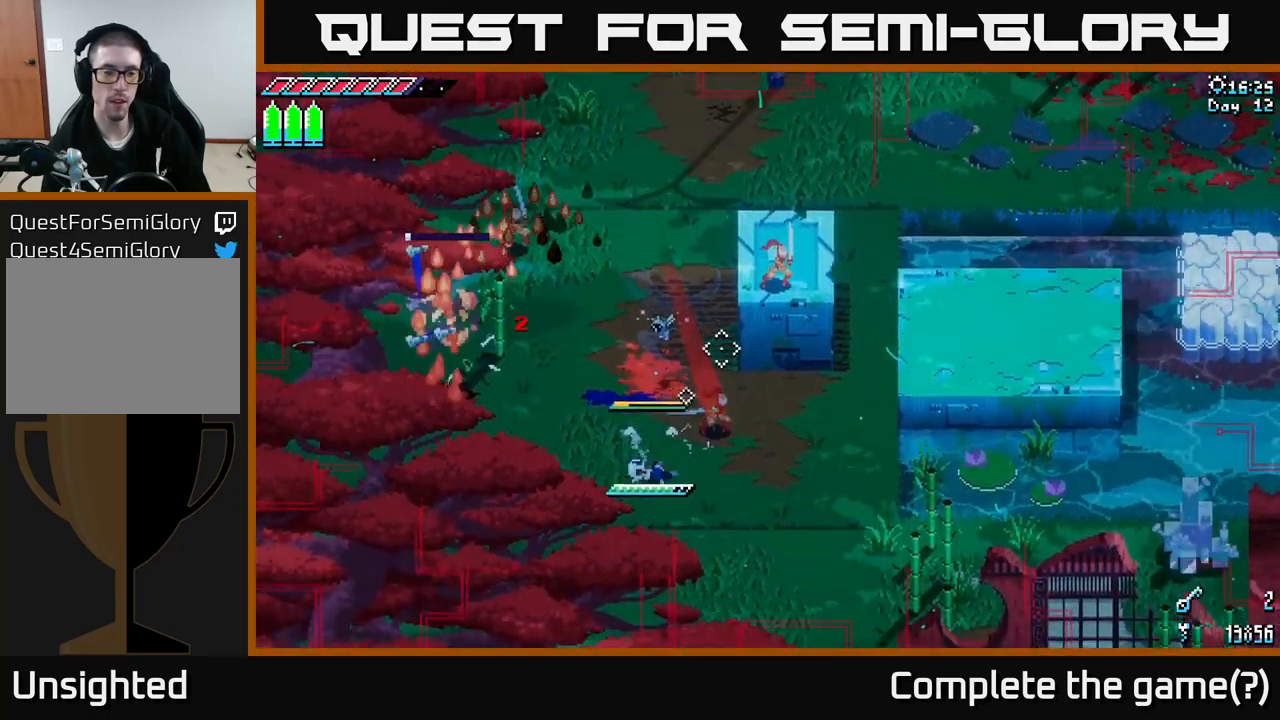
{"buttons": [], "left_stick": "right", "right_stick": "up-right", "events": [[166, "left_stick", "right"], [300, "left_stick", "up-right"], [400, "L2", "down"], [466, "left_stick", "right"], [500, "L2", "up"]]}
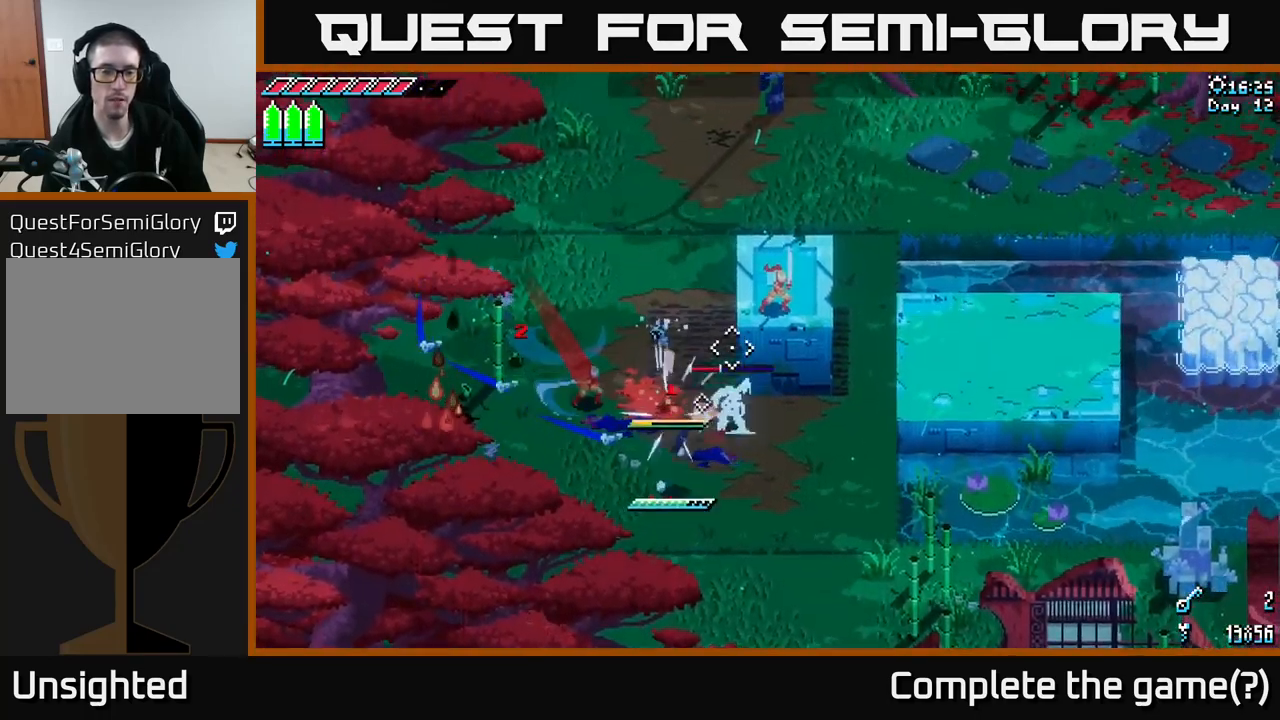
{"buttons": [], "left_stick": "right", "right_stick": "center", "events": [[83, "L2", "down"], [183, "L2", "up"], [200, "left_stick", "down-right"], [283, "L2", "down"], [316, "left_stick", "right"], [400, "L2", "up"], [466, "right_stick", "center"]]}
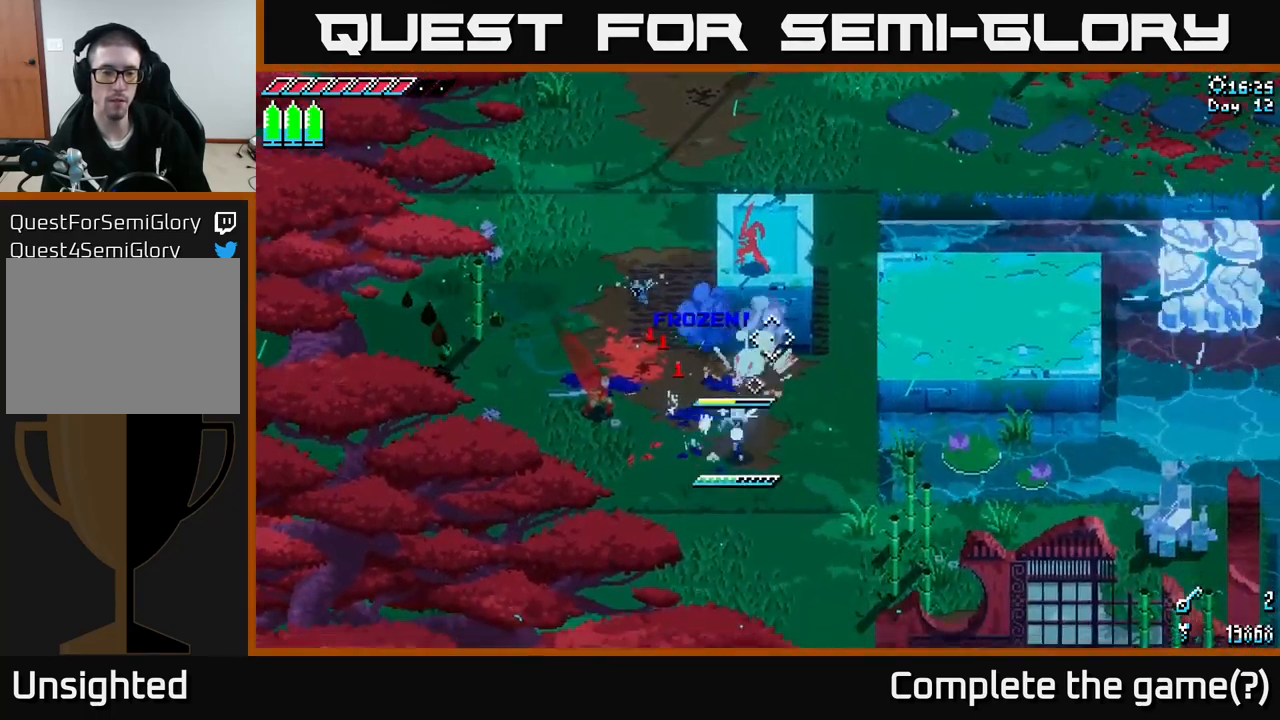
{"buttons": [], "left_stick": "left", "right_stick": "center", "events": [[16, "left_stick", "up"], [50, "R2", "down"], [150, "R2", "up"], [300, "left_stick", "down-left"], [466, "left_stick", "left"]]}
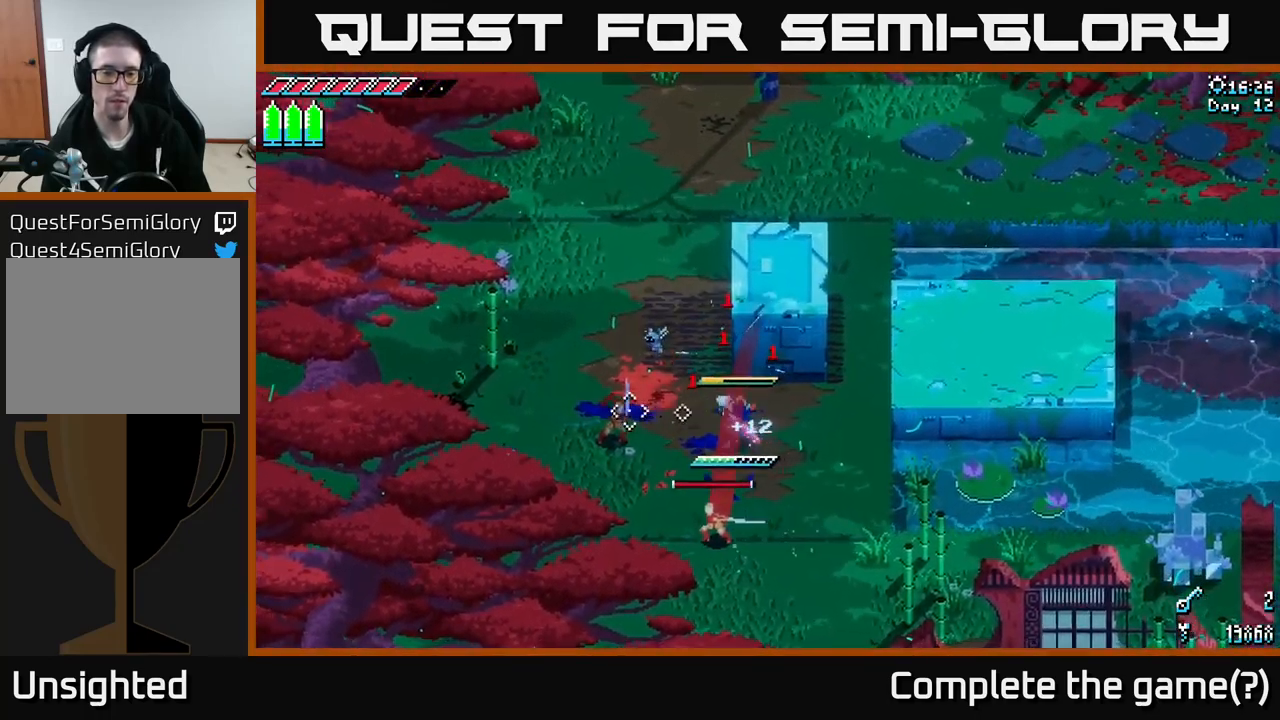
{"buttons": [], "left_stick": "down", "right_stick": "center", "events": [[83, "R2", "down"], [216, "R2", "up"], [366, "left_stick", "down"]]}
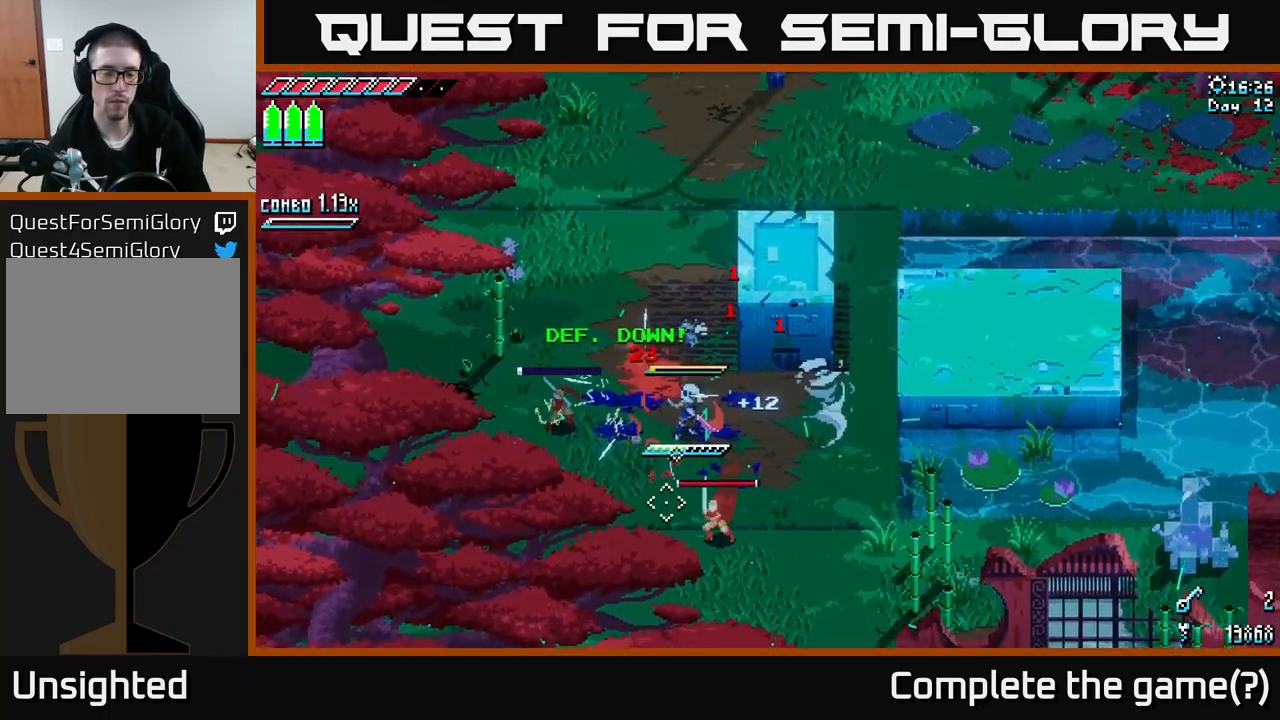
{"buttons": [], "left_stick": "center", "right_stick": "center", "events": [[116, "R2", "down"], [233, "R2", "up"], [283, "left_stick", "center"]]}
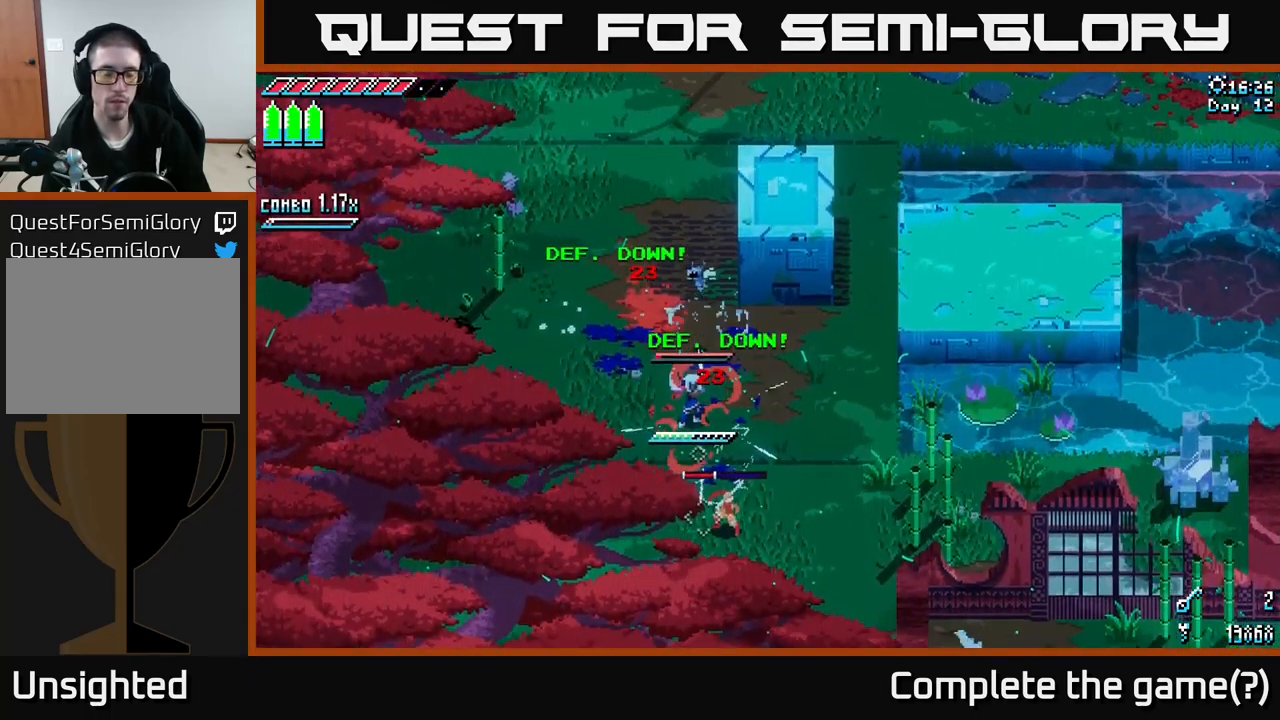
{"buttons": [], "left_stick": "down-right", "right_stick": "down", "events": [[116, "right_stick", "down"], [183, "L2", "down"], [183, "left_stick", "down"], [283, "L2", "up"], [300, "left_stick", "down-right"], [383, "L2", "down"], [500, "L2", "up"]]}
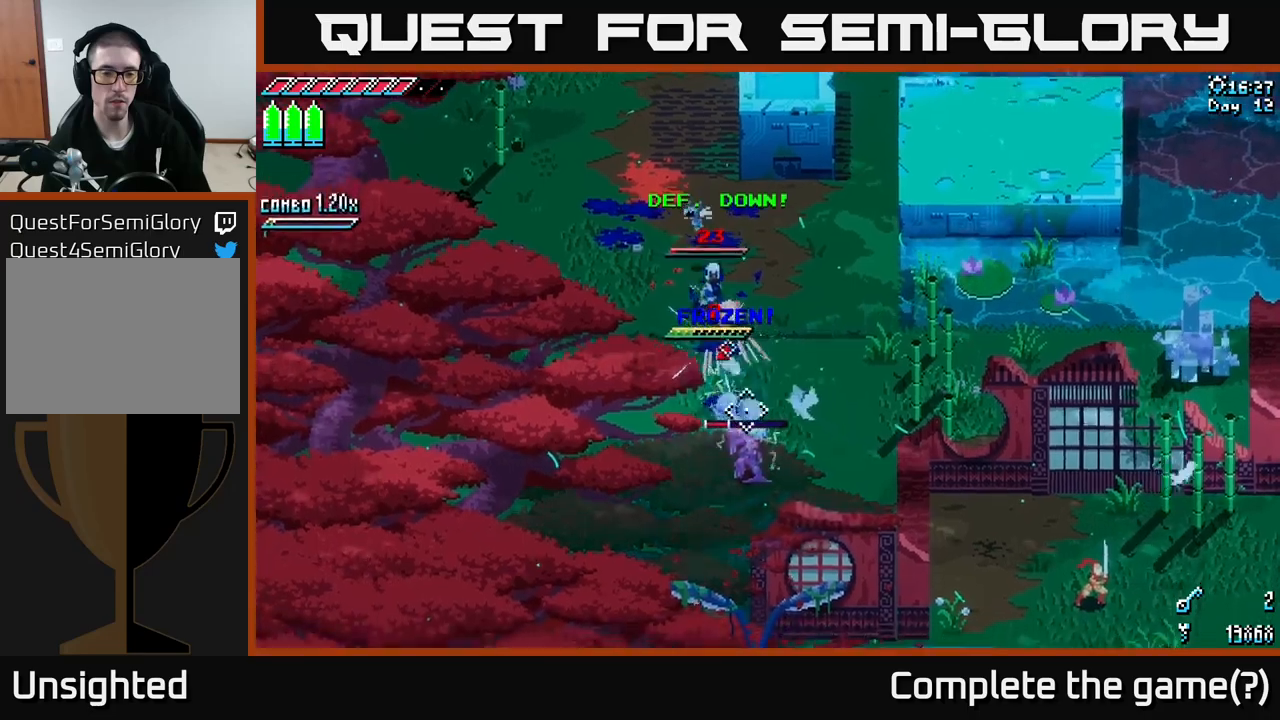
{"buttons": [], "left_stick": "down", "right_stick": "down", "events": [[100, "left_stick", "down"]]}
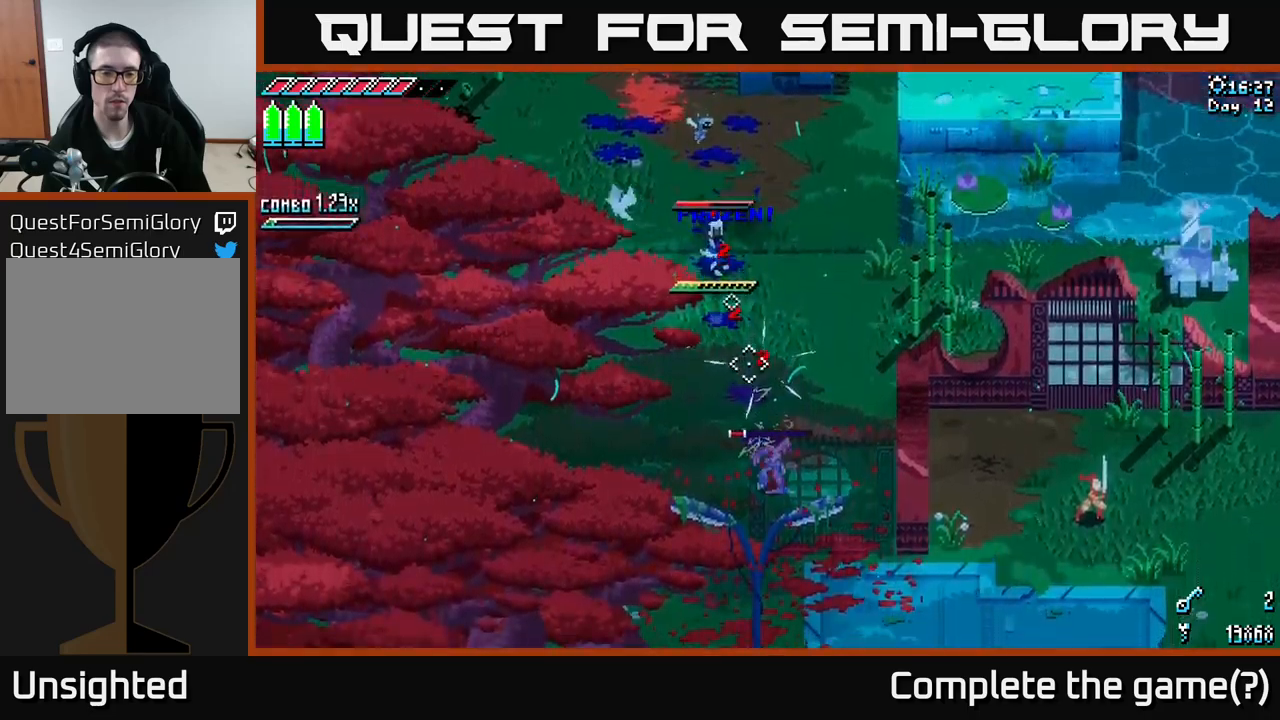
{"buttons": ["X"], "left_stick": "down-right", "right_stick": "center", "events": [[67, "left_stick", "down-right"], [250, "right_stick", "center"], [367, "X", "down"], [467, "A", "down"], [500, "A", "up"]]}
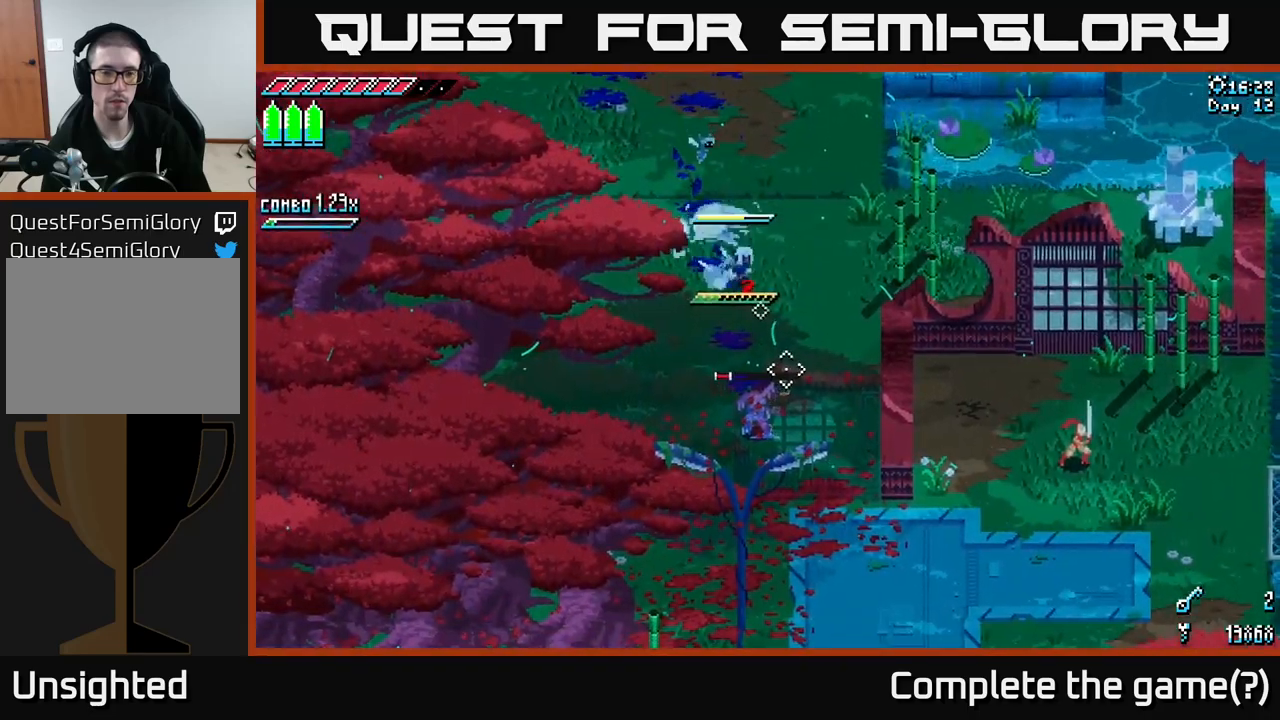
{"buttons": [], "left_stick": "center", "right_stick": "center", "events": [[117, "X", "up"], [150, "R2", "down"], [250, "R2", "up"], [283, "left_stick", "down"], [500, "left_stick", "center"]]}
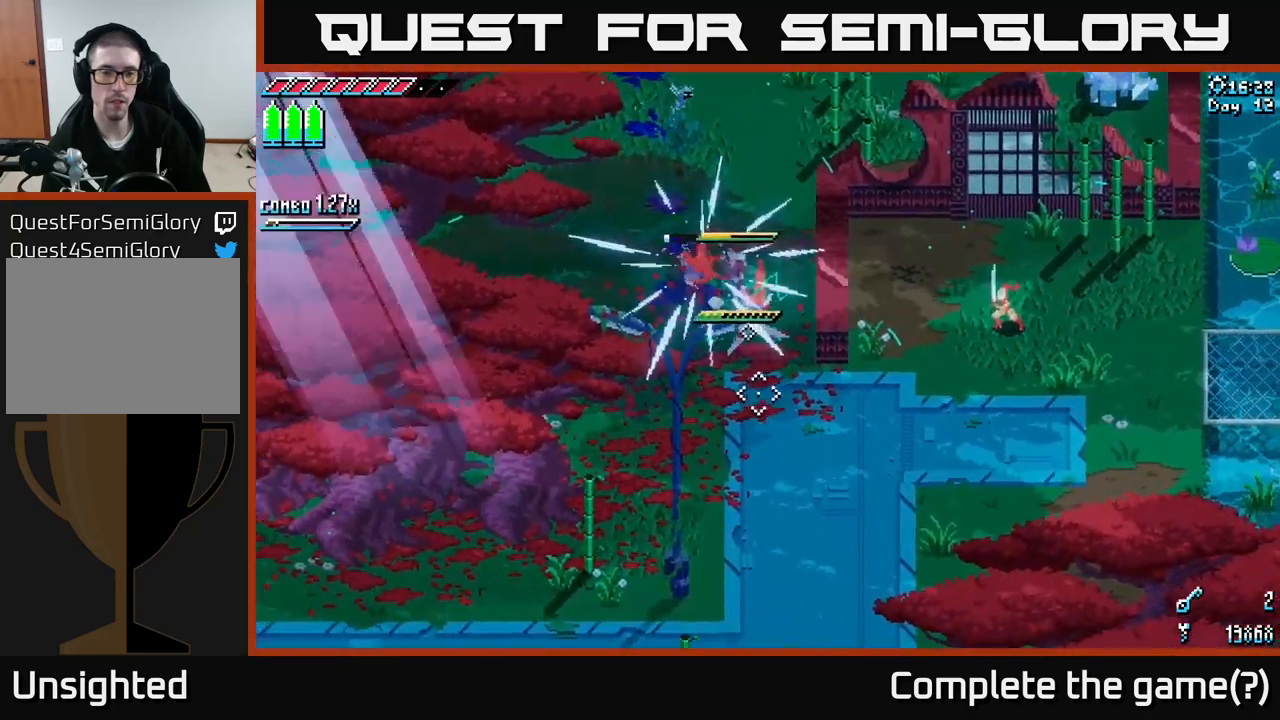
{"buttons": ["X"], "left_stick": "right", "right_stick": "center", "events": [[200, "left_stick", "up"], [267, "left_stick", "right"], [333, "X", "down"]]}
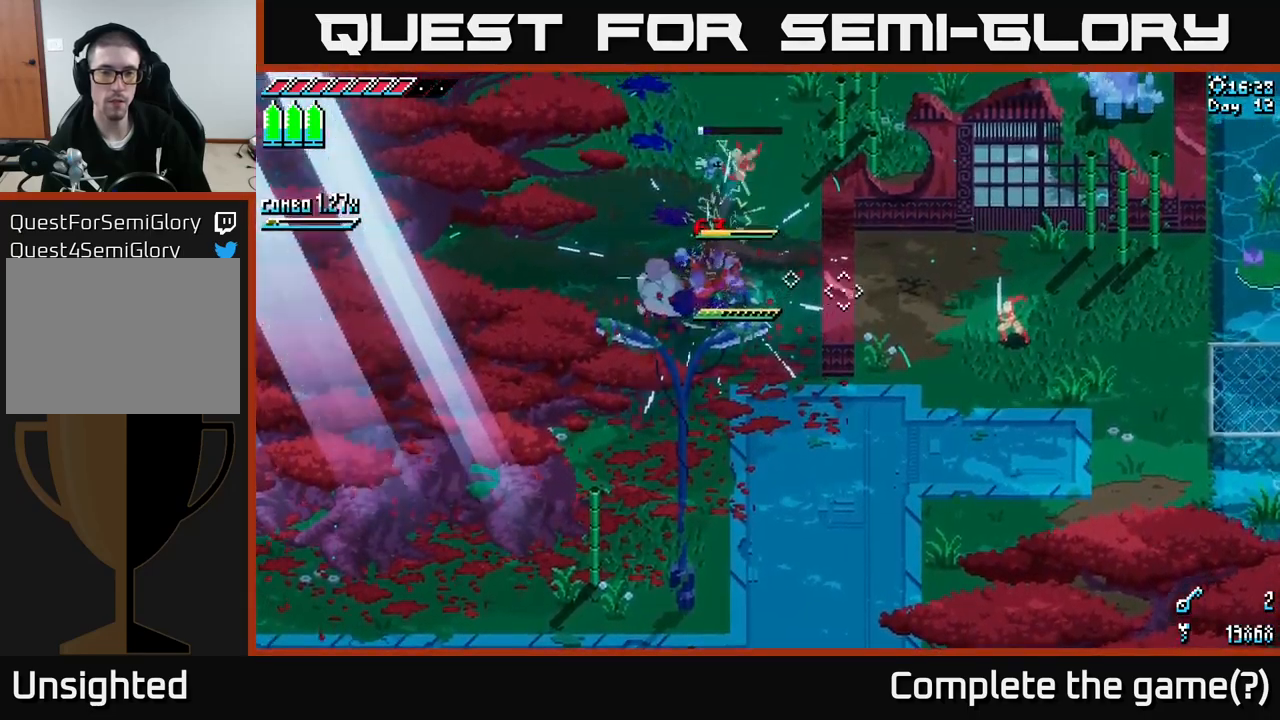
{"buttons": ["A", "X"], "left_stick": "right", "right_stick": "center", "events": [[433, "A", "down"]]}
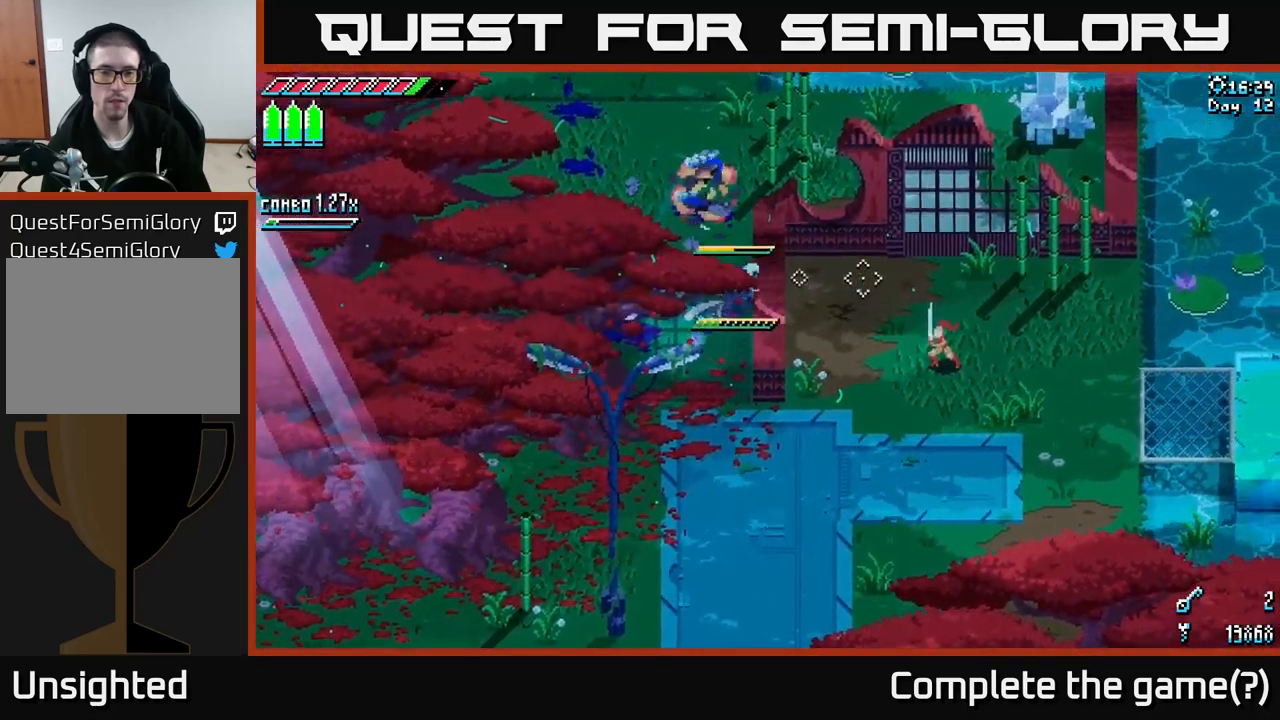
{"buttons": ["X"], "left_stick": "up", "right_stick": "center", "events": [[17, "A", "up"], [200, "left_stick", "up-right"], [300, "X", "up"], [300, "left_stick", "up"], [500, "X", "down"]]}
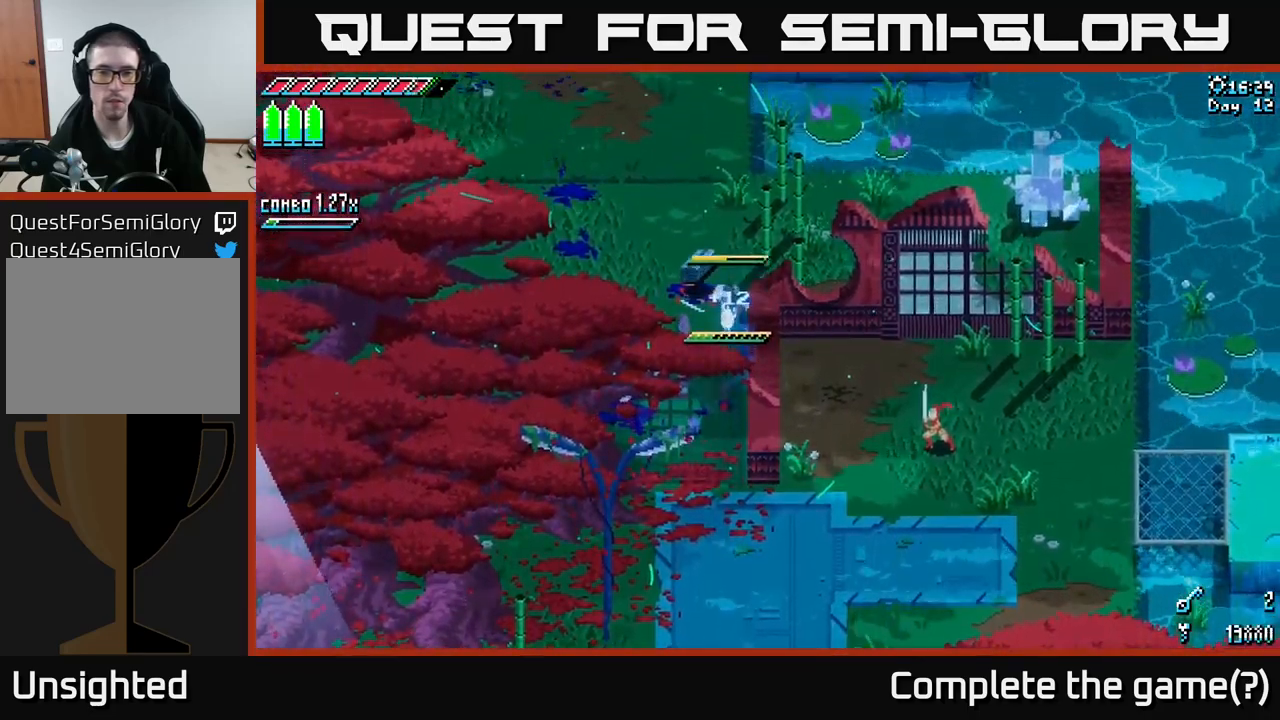
{"buttons": ["X"], "left_stick": "up", "right_stick": "center", "events": []}
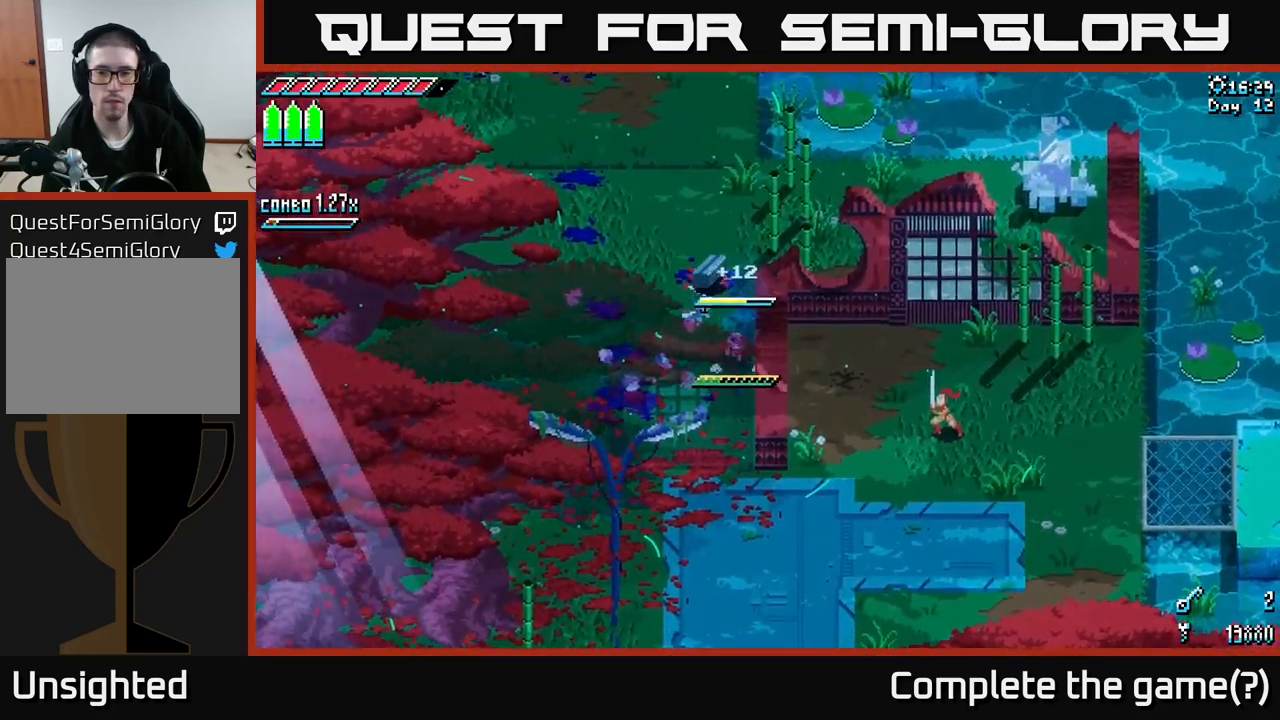
{"buttons": ["X"], "left_stick": "down-left", "right_stick": "center", "events": [[17, "left_stick", "up-left"], [133, "left_stick", "left"], [250, "left_stick", "down-left"]]}
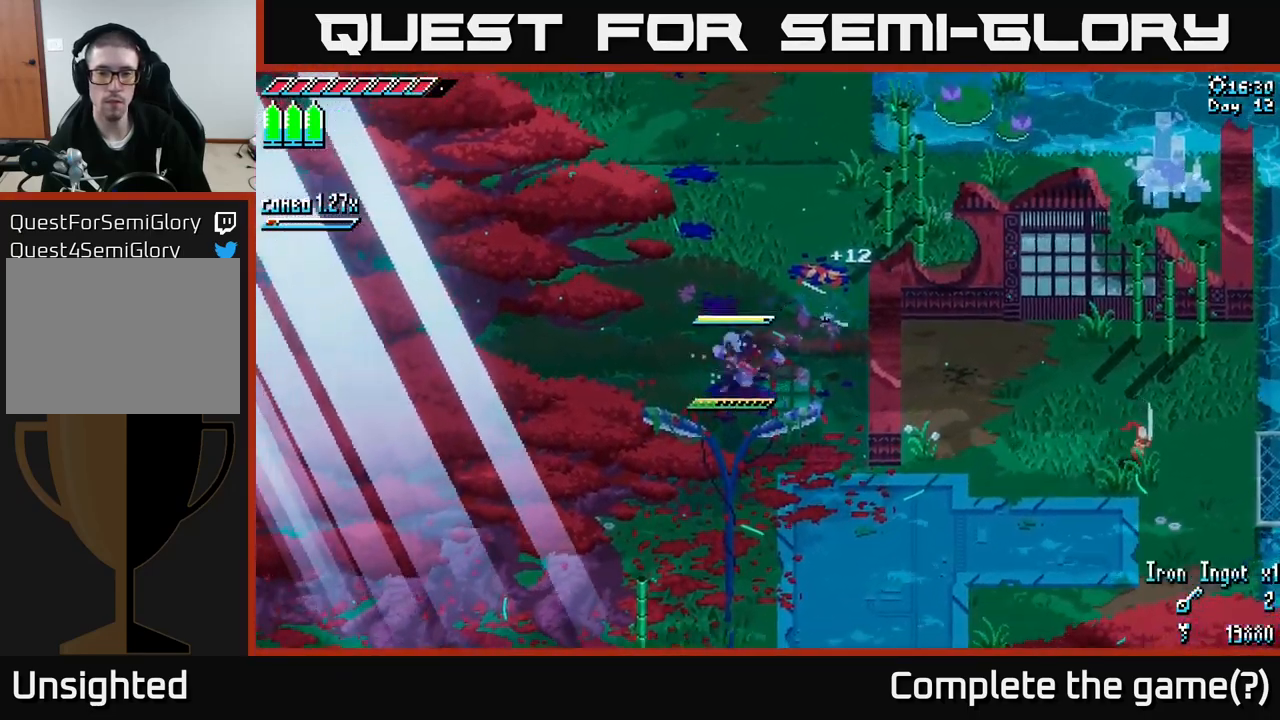
{"buttons": ["X"], "left_stick": "down", "right_stick": "center", "events": [[283, "left_stick", "down"]]}
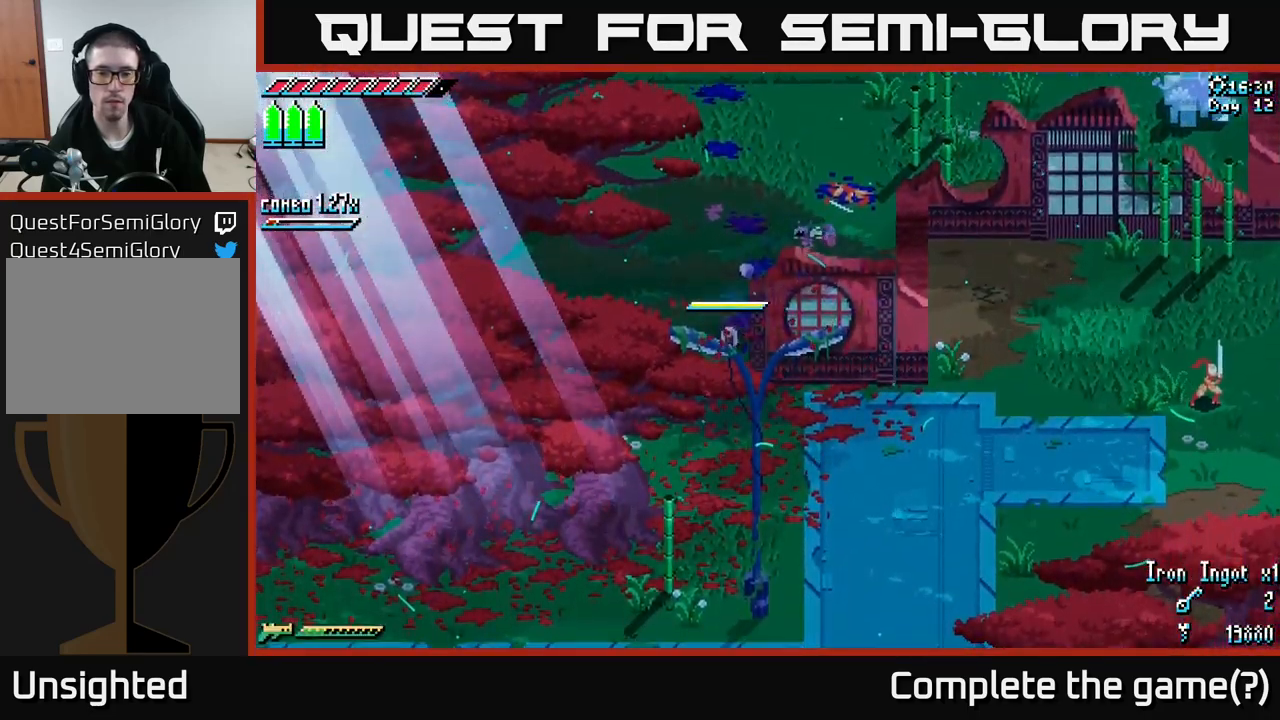
{"buttons": ["X"], "left_stick": "down-left", "right_stick": "center", "events": [[300, "left_stick", "down-left"]]}
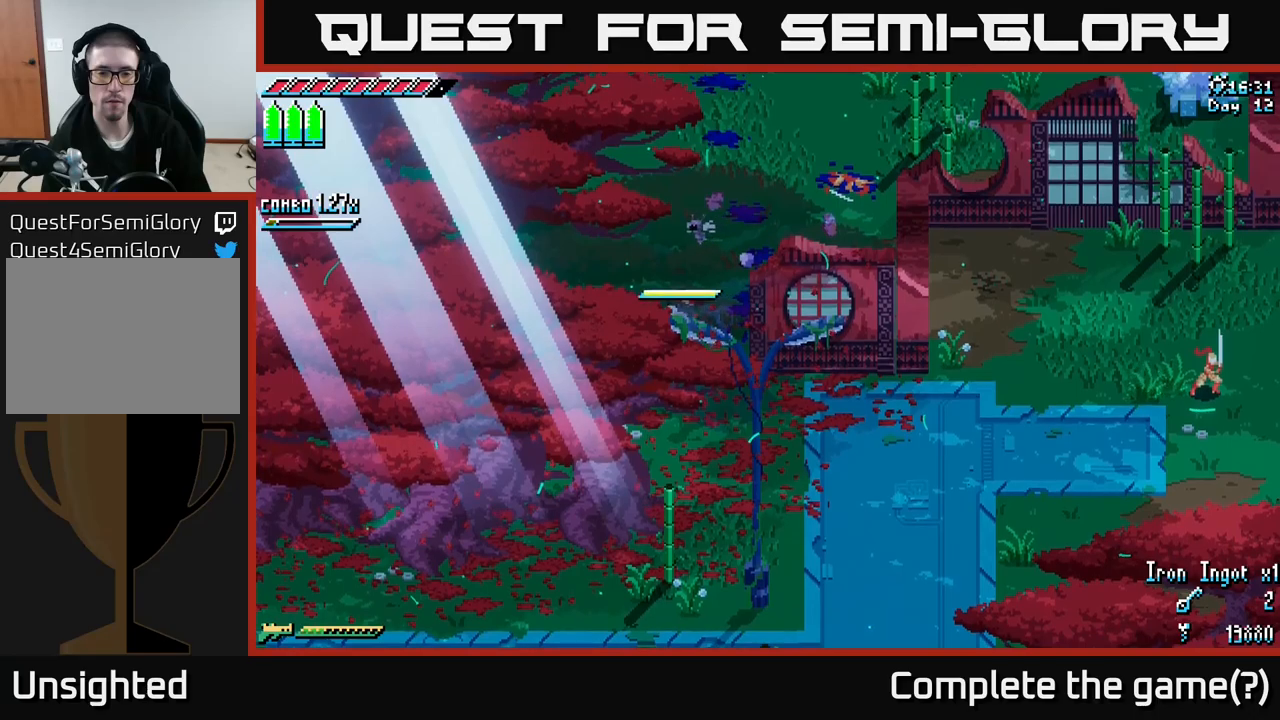
{"buttons": ["X"], "left_stick": "up-right", "right_stick": "center", "events": [[284, "left_stick", "right"], [467, "left_stick", "up-right"]]}
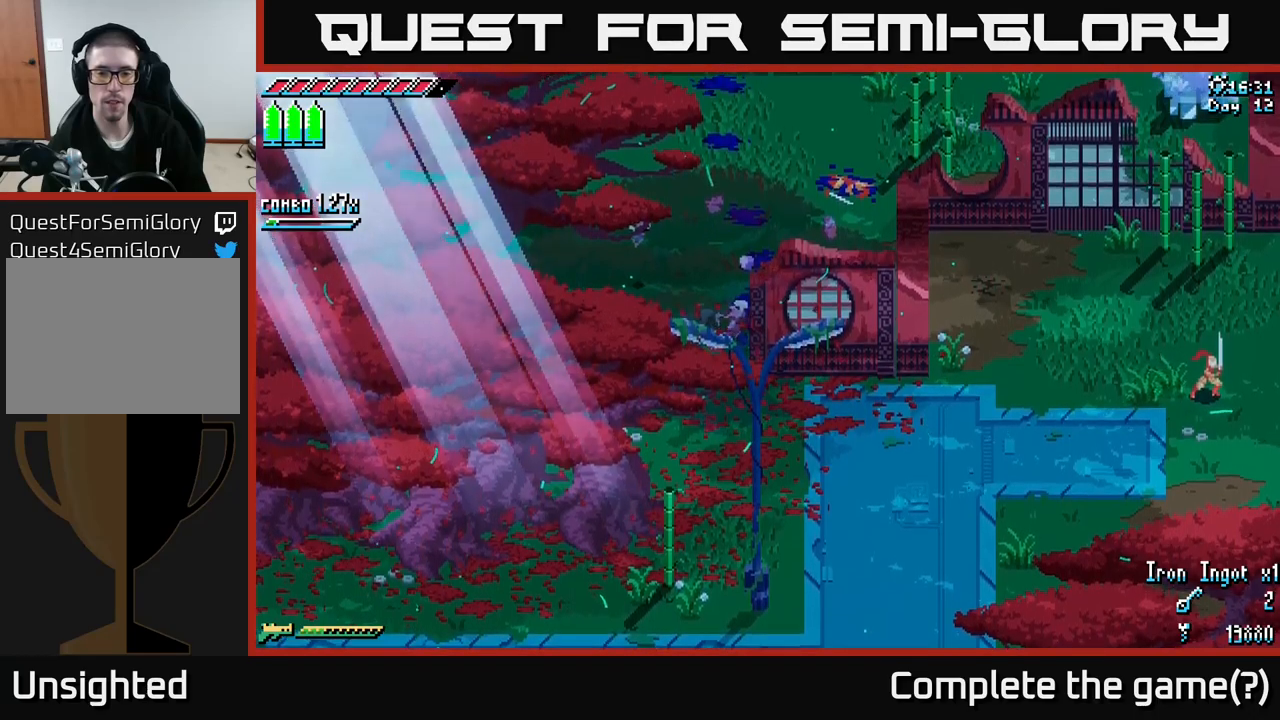
{"buttons": ["X"], "left_stick": "up-right", "right_stick": "center", "events": []}
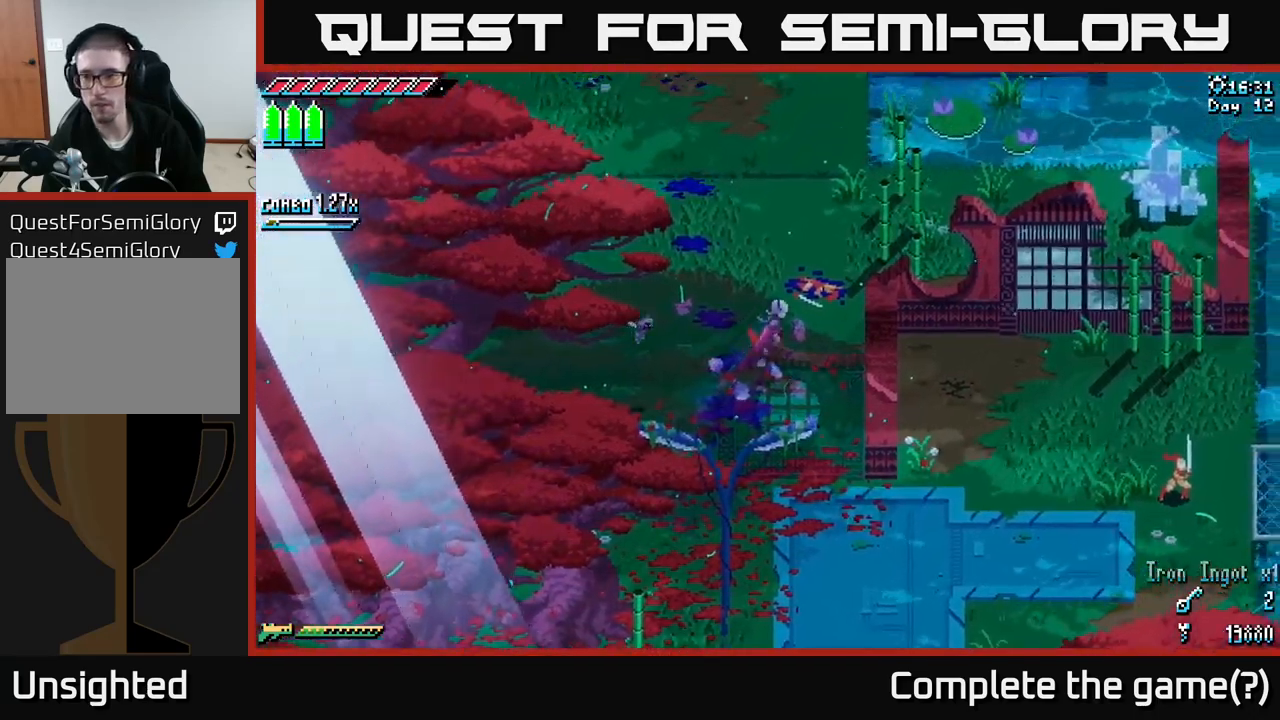
{"buttons": ["X"], "left_stick": "up-right", "right_stick": "center", "events": []}
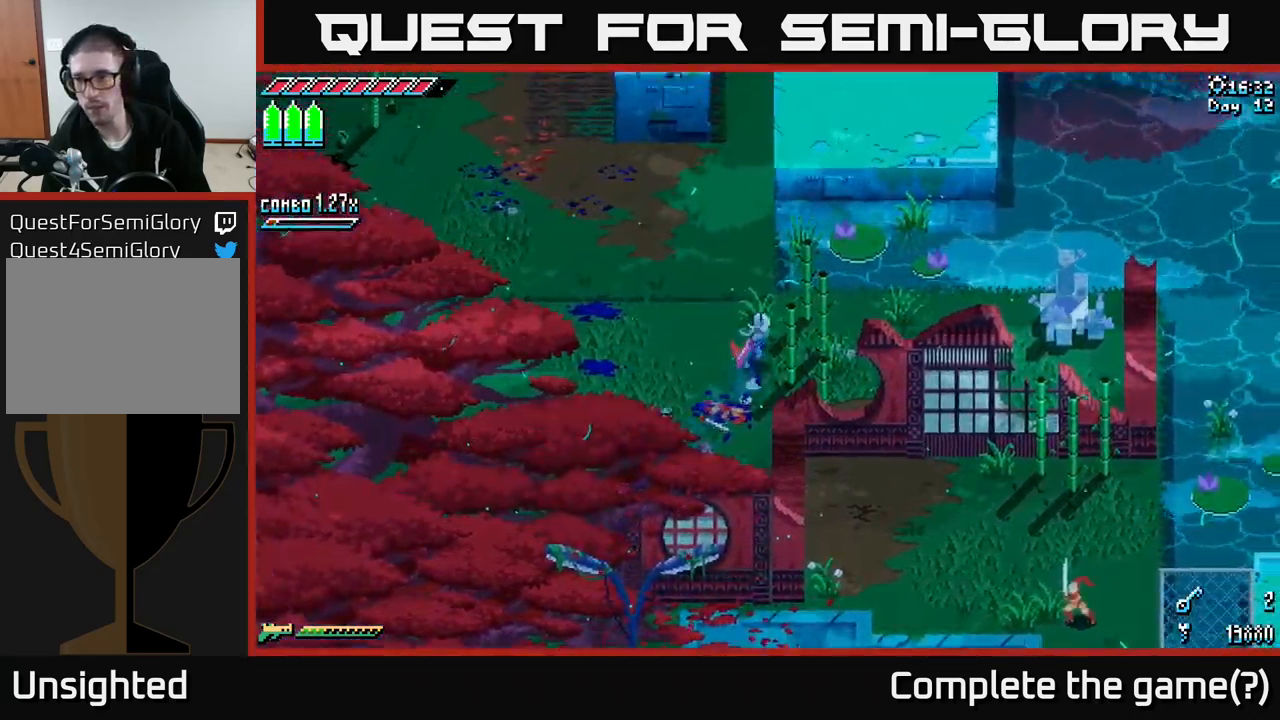
{"buttons": ["X"], "left_stick": "right", "right_stick": "center", "events": [[267, "left_stick", "right"]]}
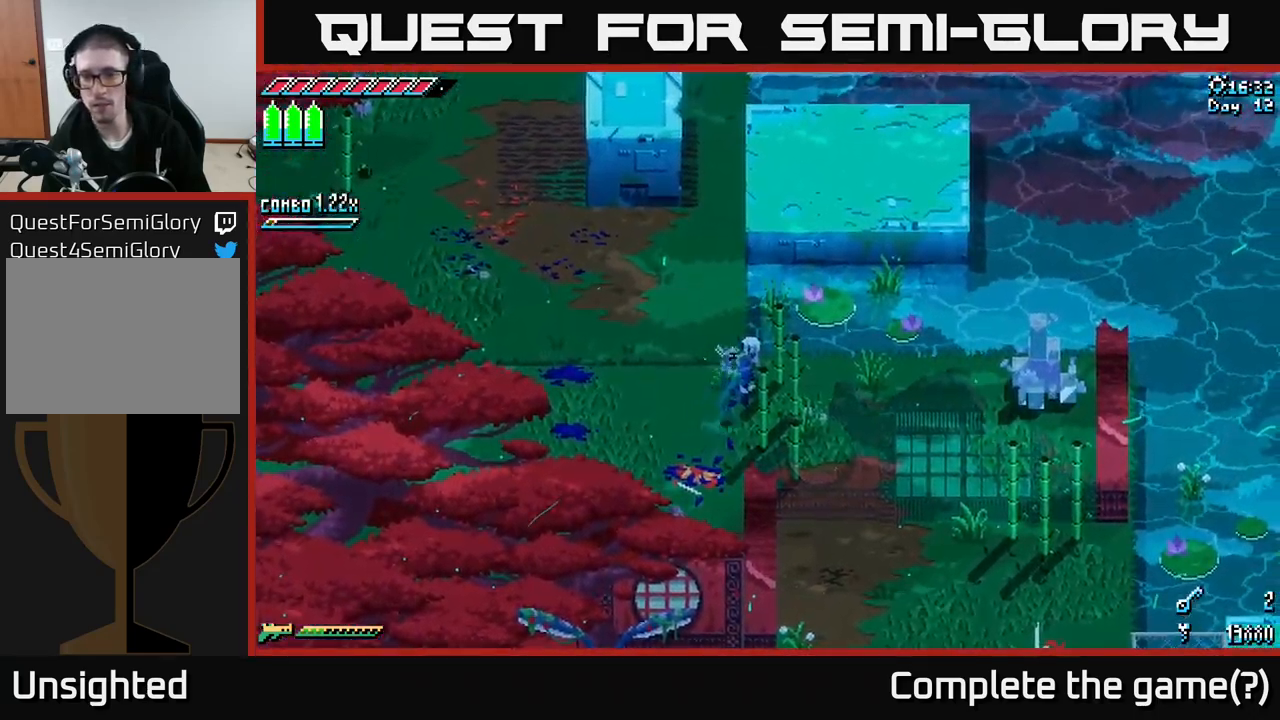
{"buttons": ["X"], "left_stick": "up", "right_stick": "center", "events": [[500, "left_stick", "up"]]}